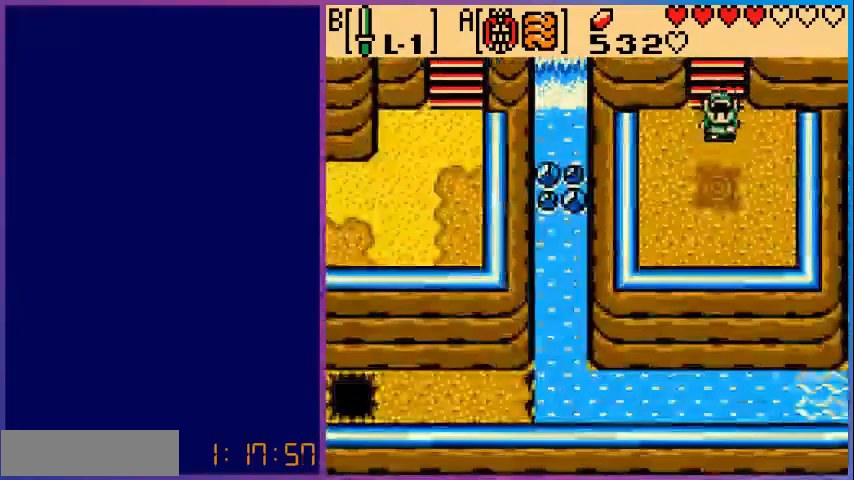
Gameplay with a controller (Nintendo layout); each line is a JSON object with the inputs held at the frame after it. "events" lists button and stick changes between this image and that frame as [ms after this image, input, new state], when the widget could be followed in between. Not read: L3 R3.
{"buttons": [], "events": [[200, "DPAD_DOWN", "up"]]}
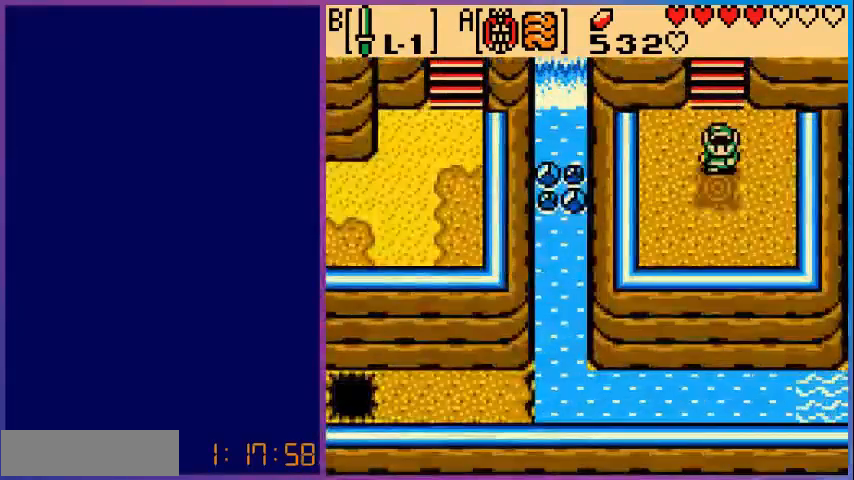
{"buttons": [], "events": []}
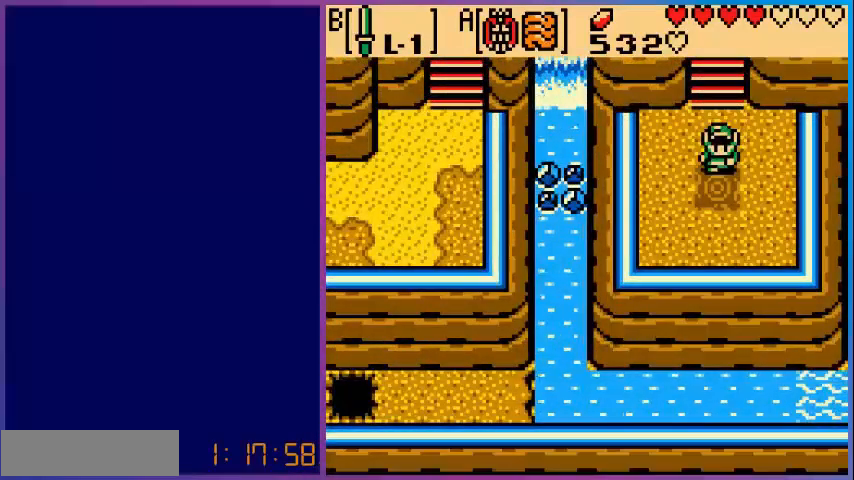
{"buttons": [], "events": [[240, "START", "down"], [360, "START", "up"]]}
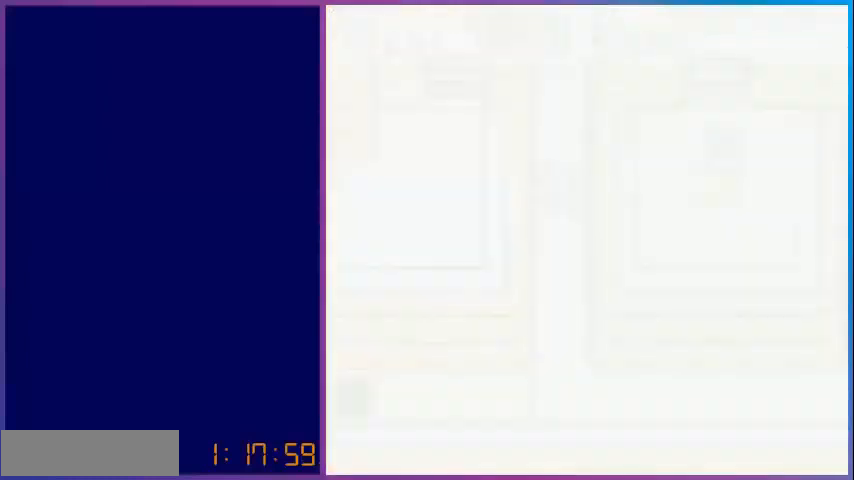
{"buttons": [], "events": []}
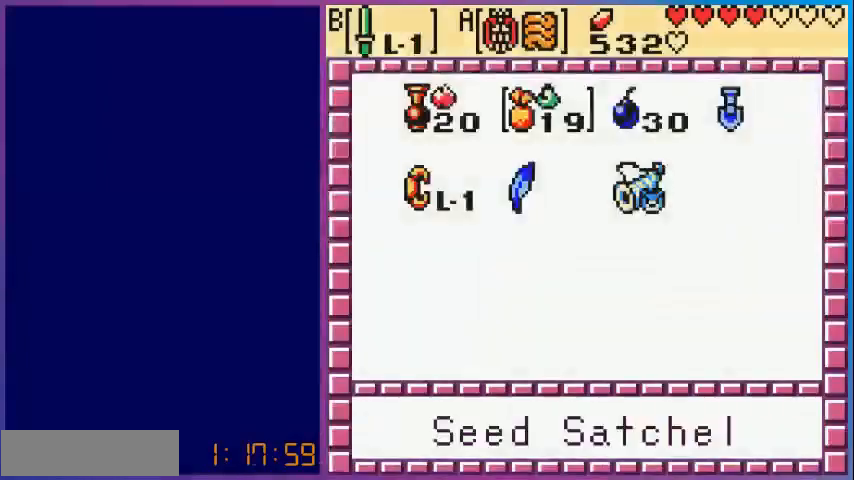
{"buttons": [], "events": []}
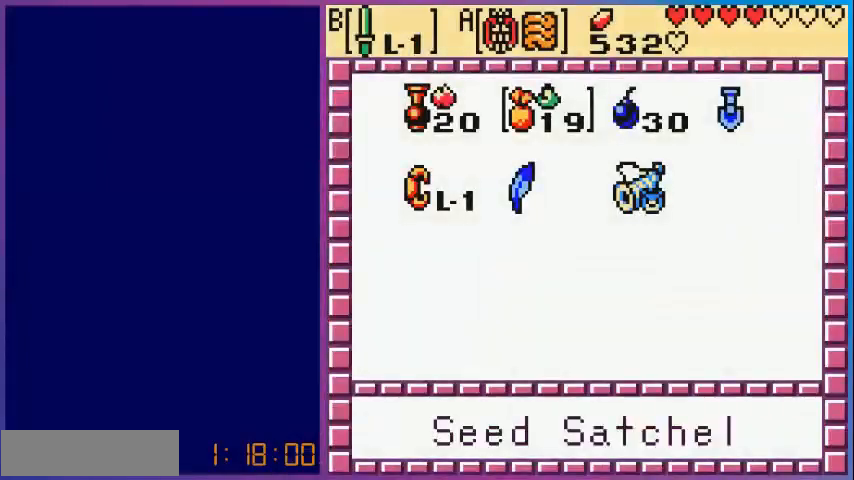
{"buttons": [], "events": []}
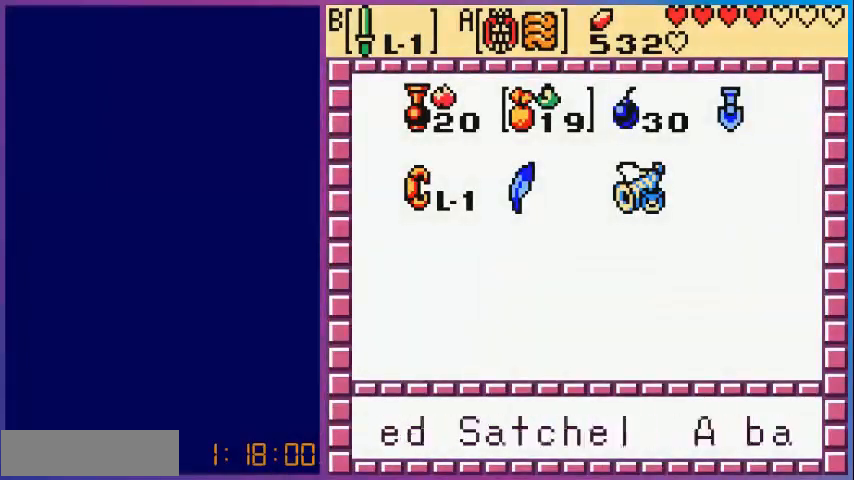
{"buttons": [], "events": [[160, "START", "down"], [280, "START", "up"]]}
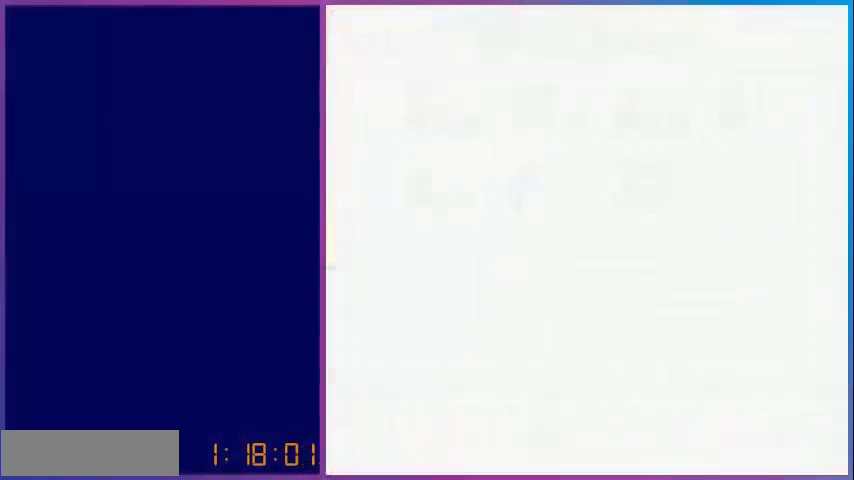
{"buttons": ["DPAD_DOWN"], "events": [[400, "DPAD_DOWN", "down"]]}
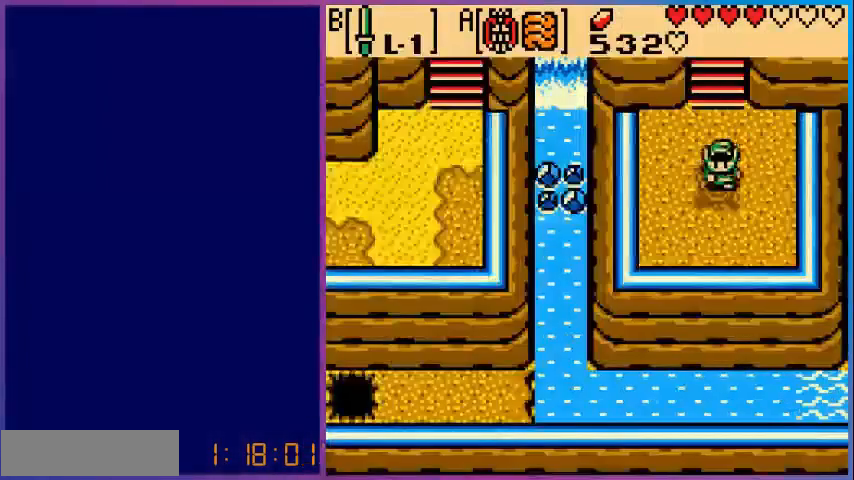
{"buttons": [], "events": [[40, "DPAD_DOWN", "up"], [320, "START", "down"], [440, "START", "up"]]}
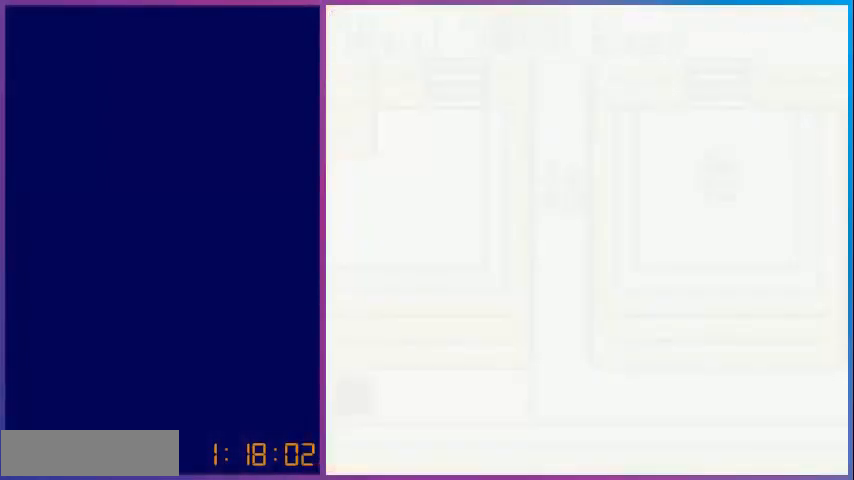
{"buttons": [], "events": []}
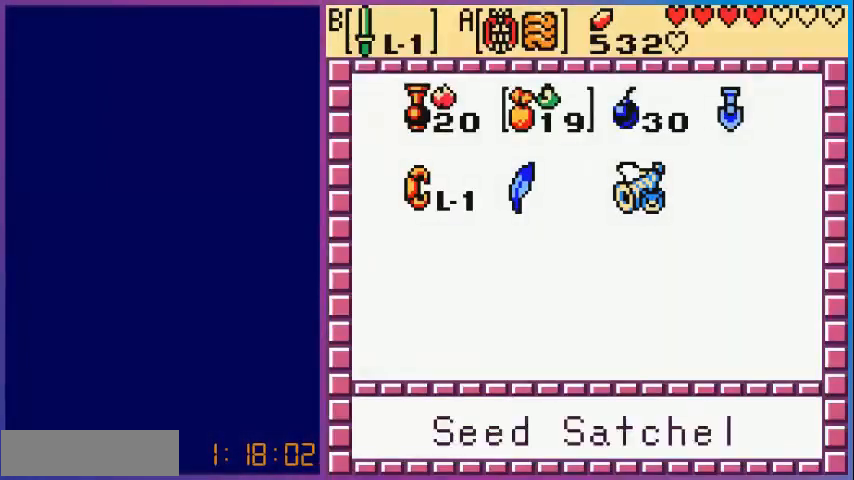
{"buttons": [], "events": []}
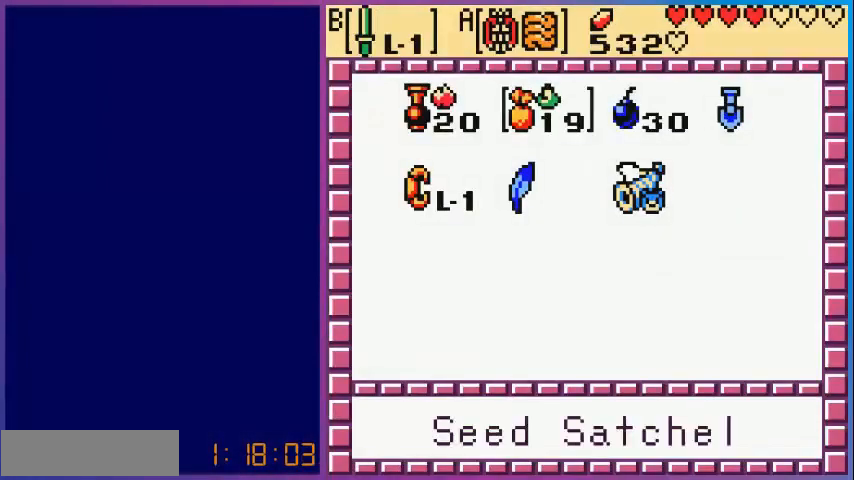
{"buttons": [], "events": [[80, "DPAD_DOWN", "down"], [160, "DPAD_DOWN", "up"], [400, "DPAD_UP", "down"], [480, "DPAD_UP", "up"]]}
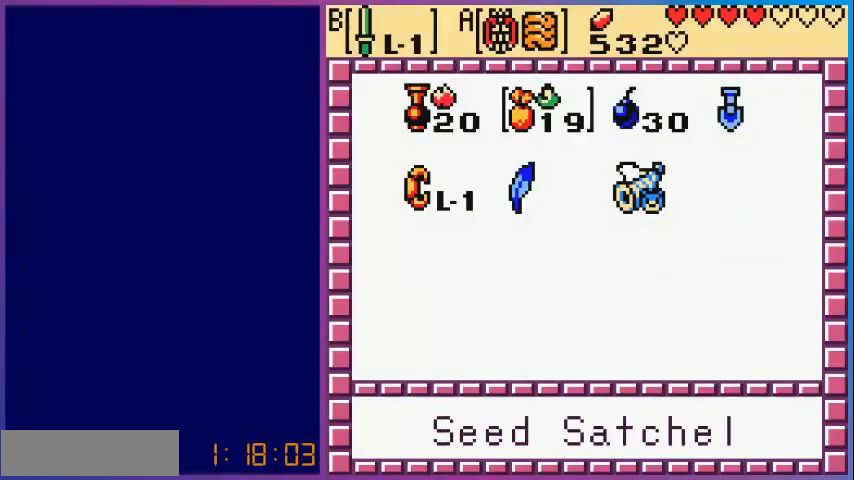
{"buttons": [], "events": []}
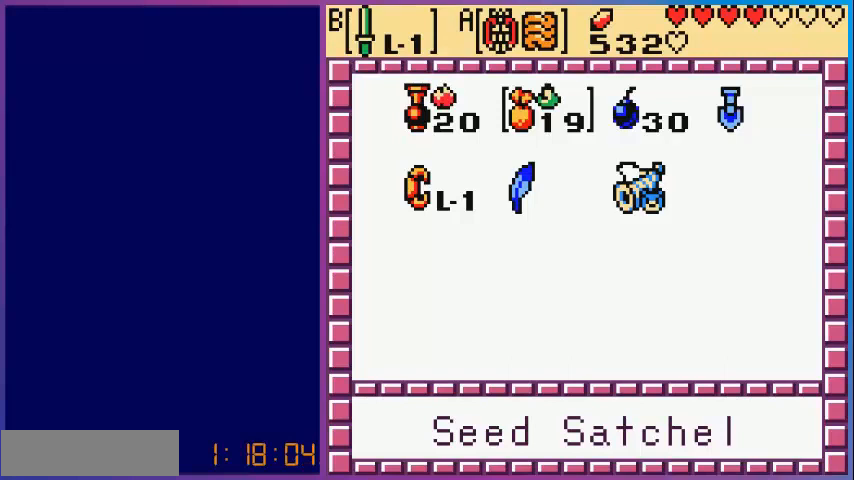
{"buttons": ["DPAD_RIGHT"], "events": [[80, "DPAD_DOWN", "down"], [160, "DPAD_DOWN", "up"], [280, "DPAD_RIGHT", "down"], [400, "DPAD_RIGHT", "up"], [480, "DPAD_RIGHT", "down"]]}
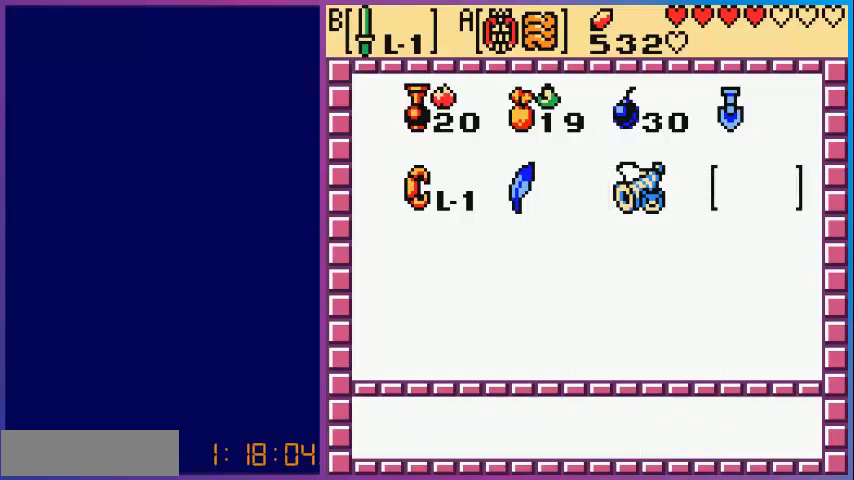
{"buttons": [], "events": [[120, "A", "down"], [120, "DPAD_RIGHT", "up"], [200, "A", "up"], [320, "A", "down"], [400, "A", "up"]]}
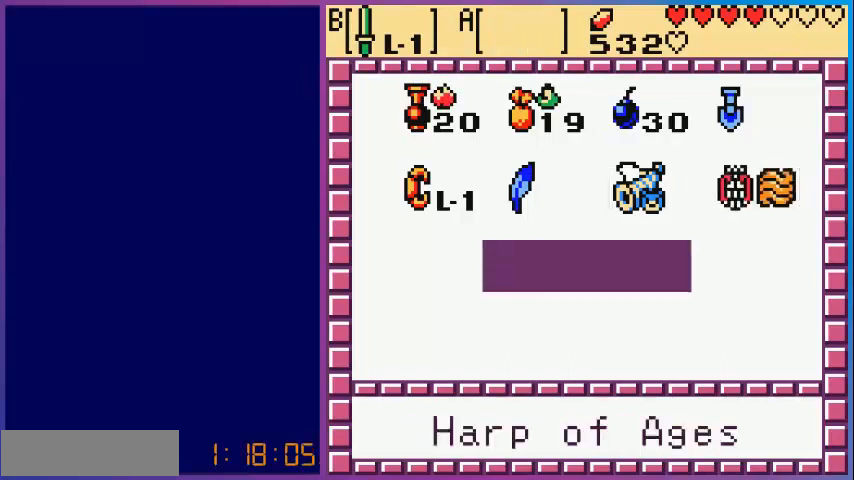
{"buttons": ["A"], "events": [[400, "DPAD_LEFT", "down"], [440, "DPAD_LEFT", "up"], [480, "A", "down"]]}
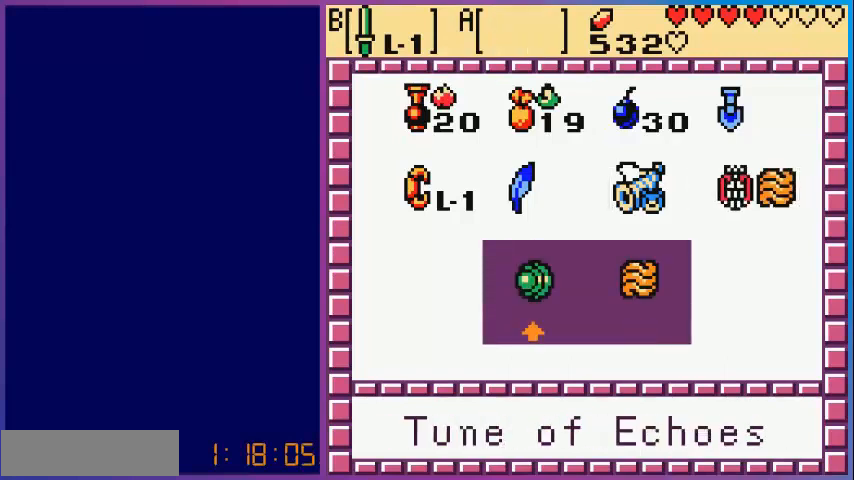
{"buttons": [], "events": [[200, "A", "up"], [200, "START", "down"], [240, "START", "up"]]}
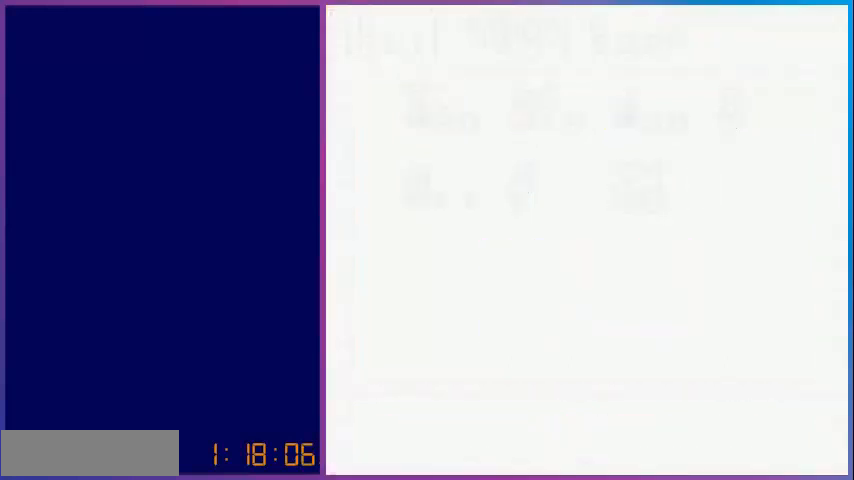
{"buttons": [], "events": [[360, "A", "down"], [480, "A", "up"]]}
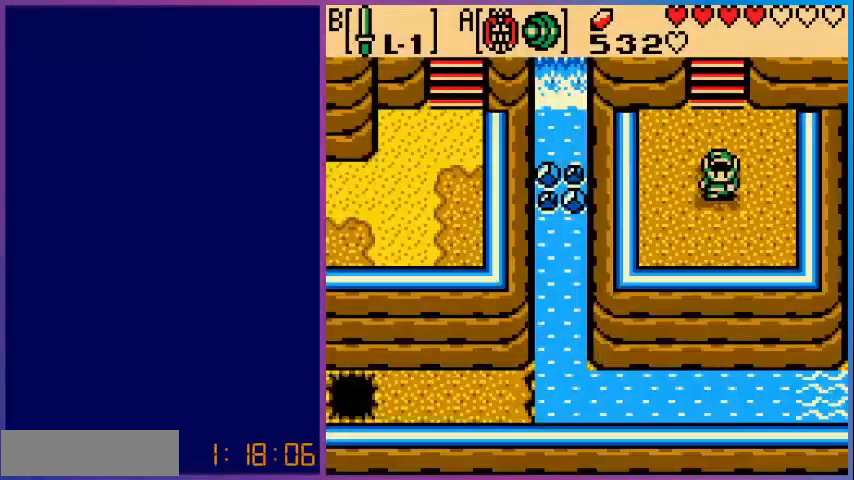
{"buttons": [], "events": [[320, "A", "down"], [440, "A", "up"]]}